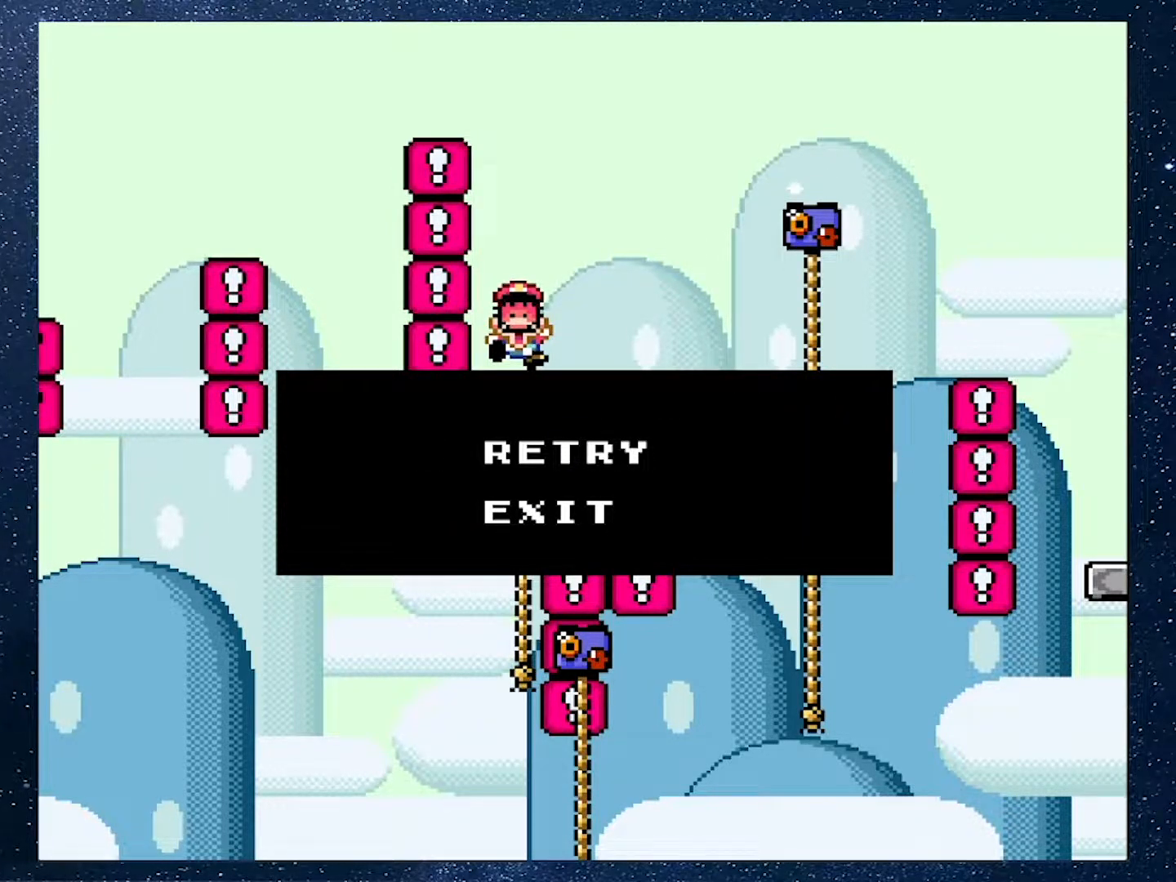
Gameplay with a controller (Nintendo layout); each line is a JSON object with the inputs held at the frame after it. "events" lists button and stick changes between this image and that frame as [ms after this image, input, new state], when the widget could be followed in between. Not read: L3 R3.
{"buttons": ["X"], "events": [[33, "X", "down"]]}
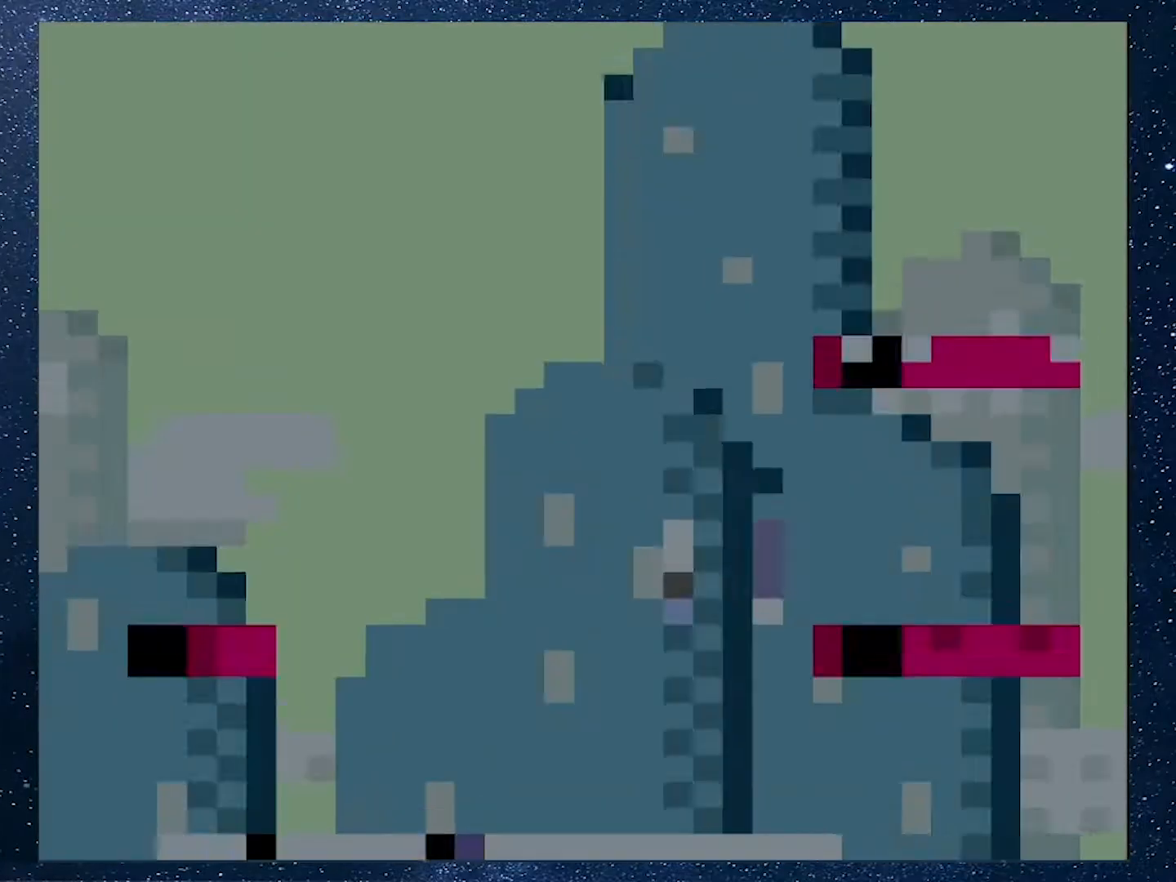
{"buttons": ["X"], "events": []}
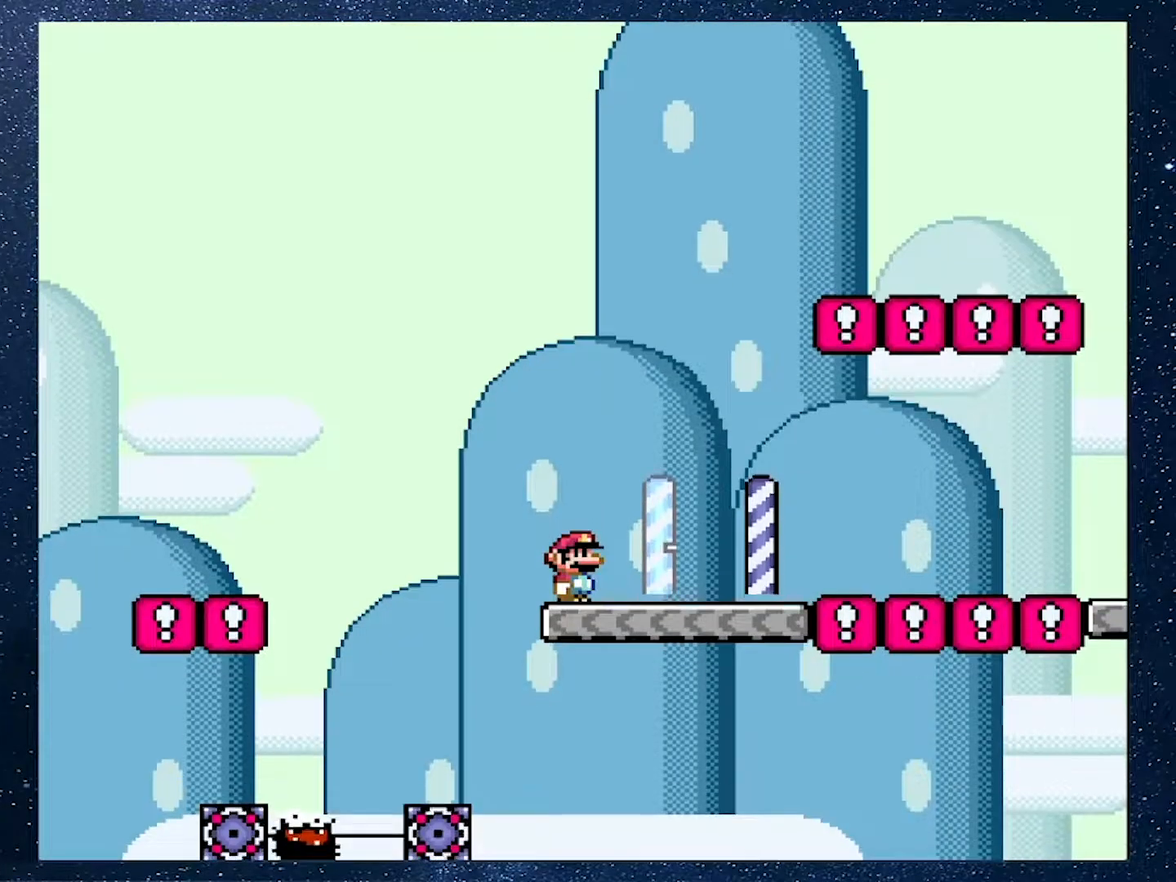
{"buttons": ["A", "X", "DPAD_RIGHT"], "events": [[67, "DPAD_RIGHT", "down"], [467, "A", "down"]]}
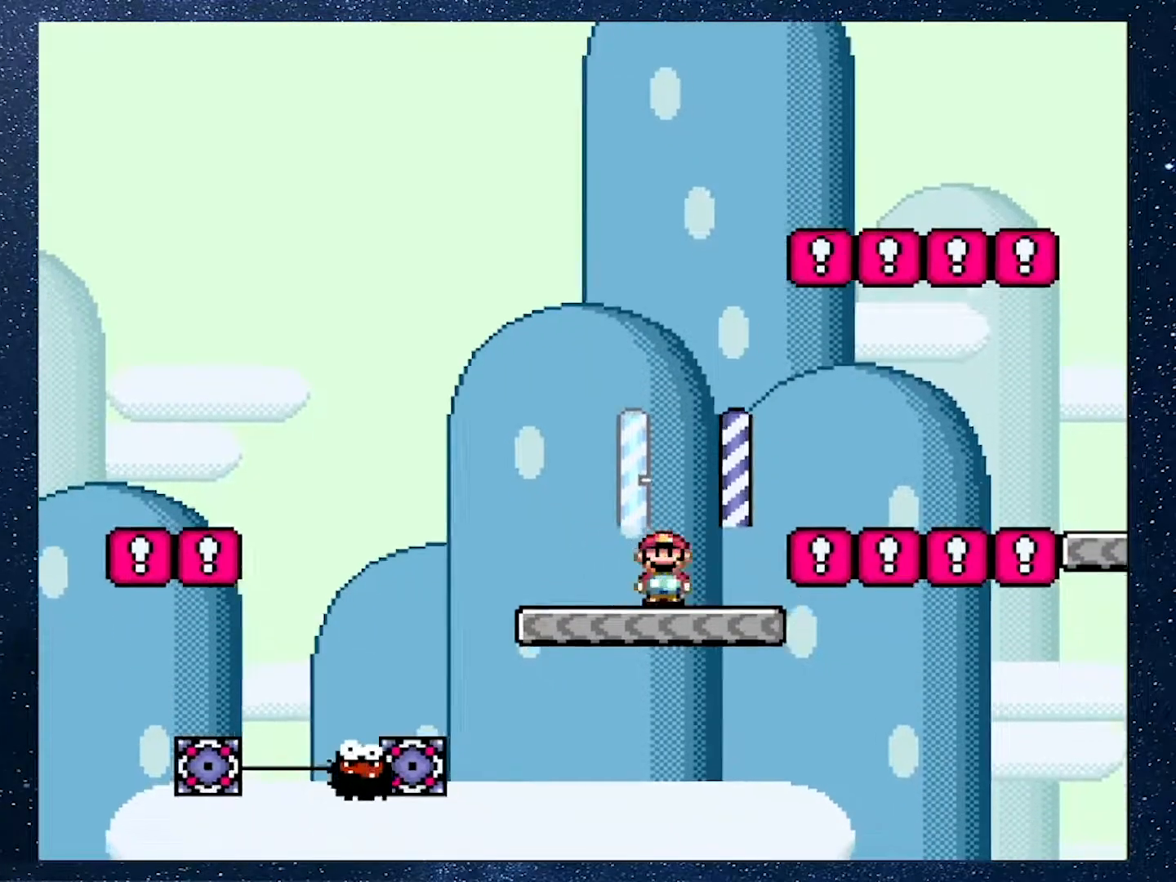
{"buttons": ["X", "DPAD_RIGHT"], "events": [[334, "A", "up"]]}
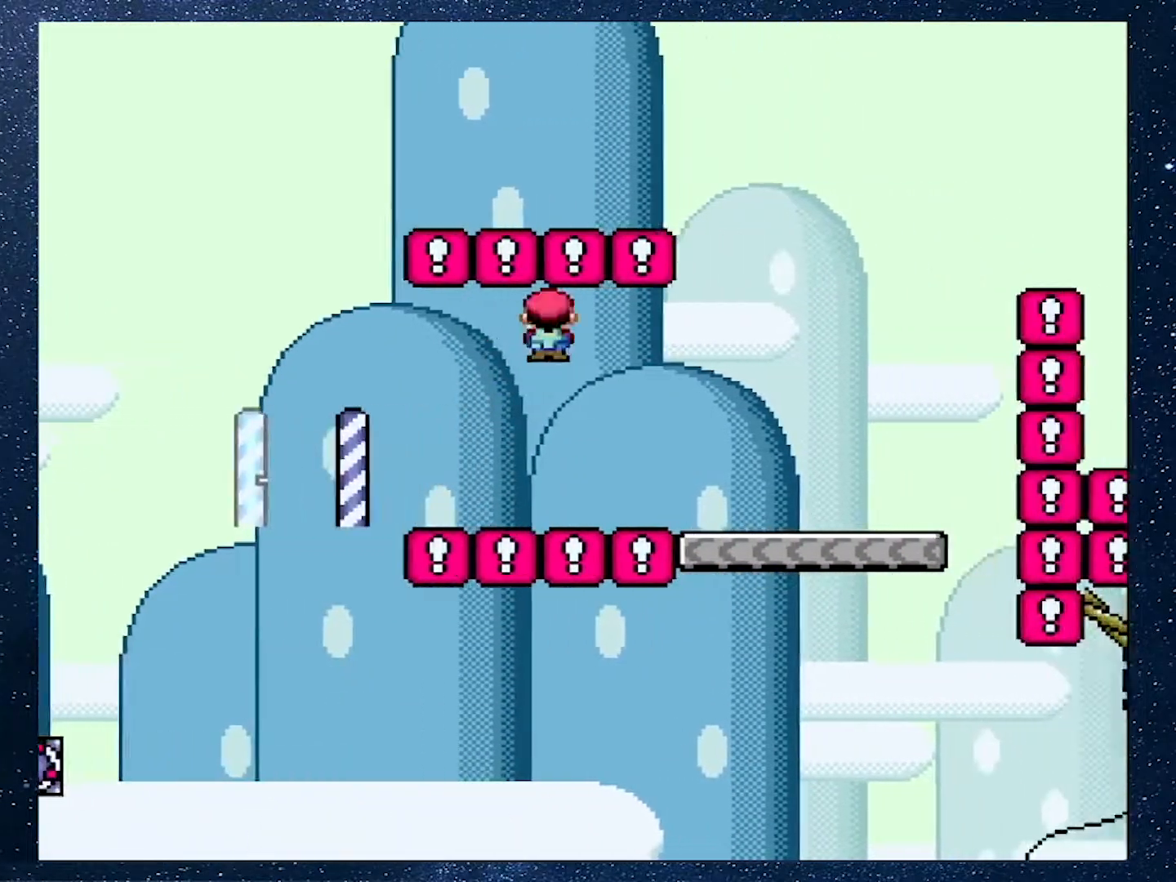
{"buttons": ["B", "Y", "DPAD_RIGHT"], "events": [[67, "A", "down"], [250, "A", "up"], [283, "X", "up"], [300, "Y", "down"], [333, "B", "down"]]}
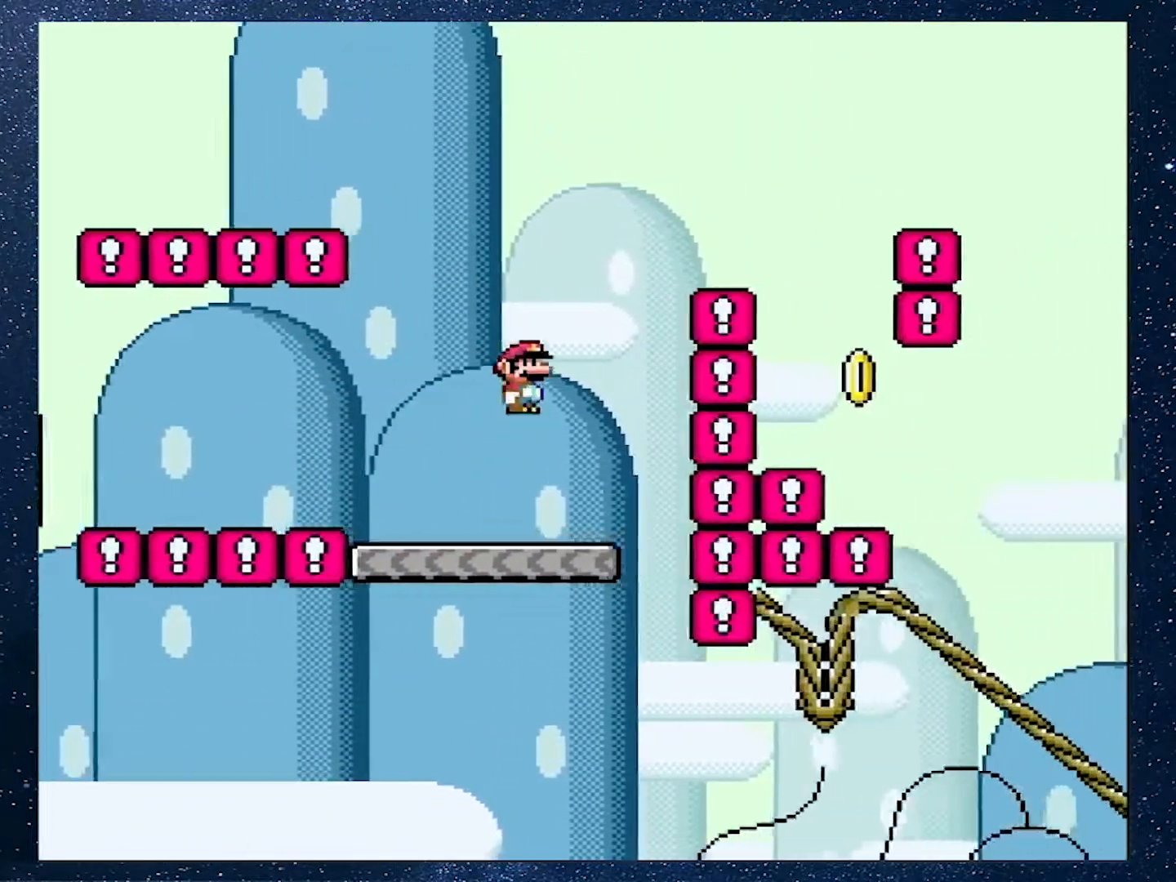
{"buttons": ["B", "Y", "DPAD_UP", "DPAD_LEFT"], "events": [[384, "DPAD_RIGHT", "up"], [401, "DPAD_LEFT", "down"], [484, "DPAD_UP", "down"]]}
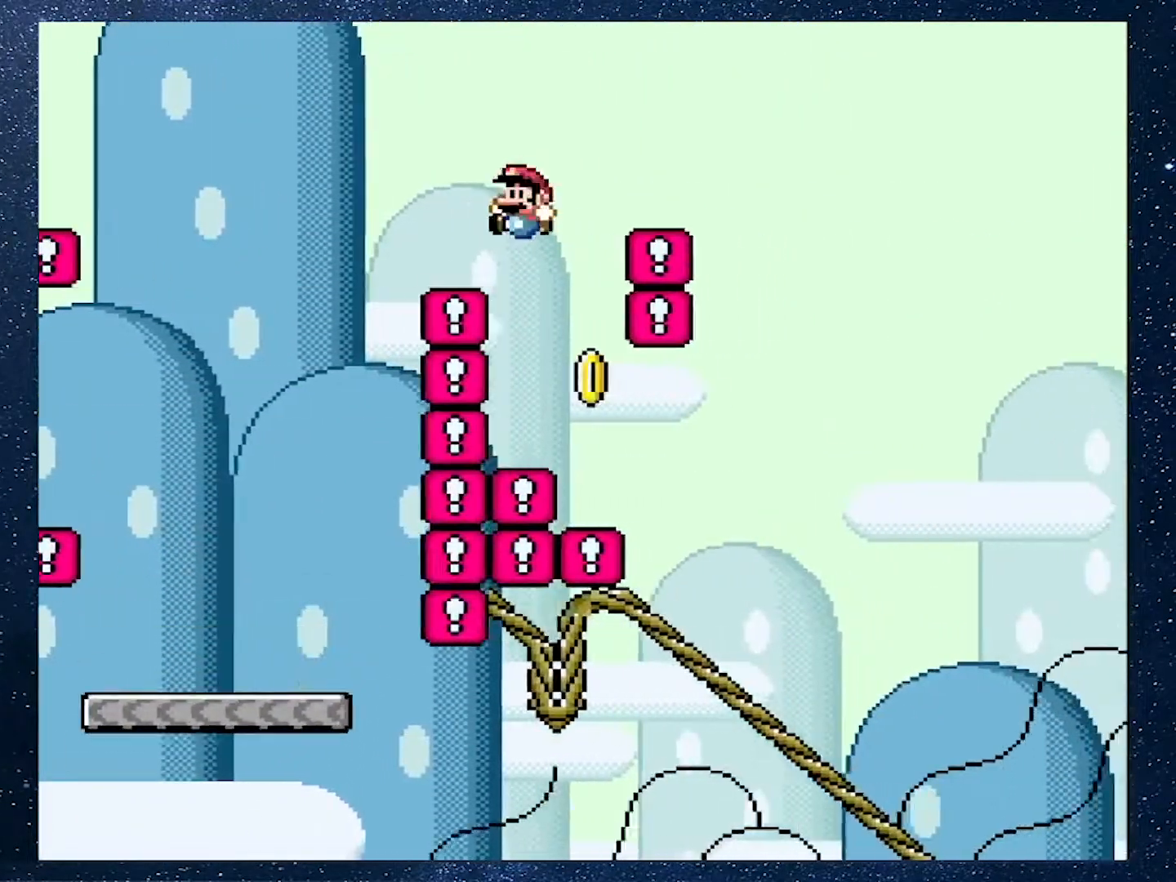
{"buttons": ["DPAD_DOWN"], "events": [[33, "DPAD_LEFT", "up"], [33, "DPAD_RIGHT", "down"], [33, "DPAD_UP", "up"], [333, "B", "up"], [333, "DPAD_DOWN", "down"], [333, "DPAD_RIGHT", "up"], [500, "Y", "up"]]}
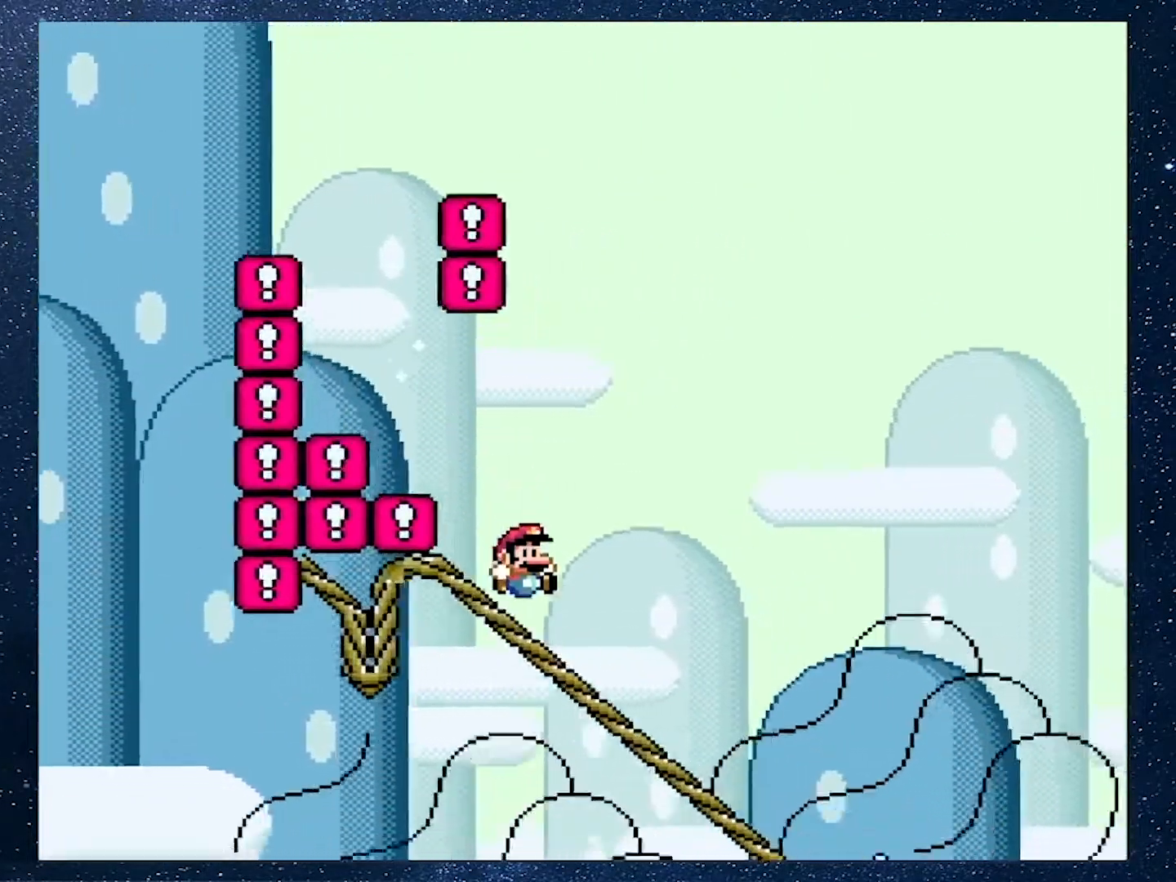
{"buttons": ["A", "X", "DPAD_DOWN"], "events": [[17, "X", "down"], [434, "A", "down"]]}
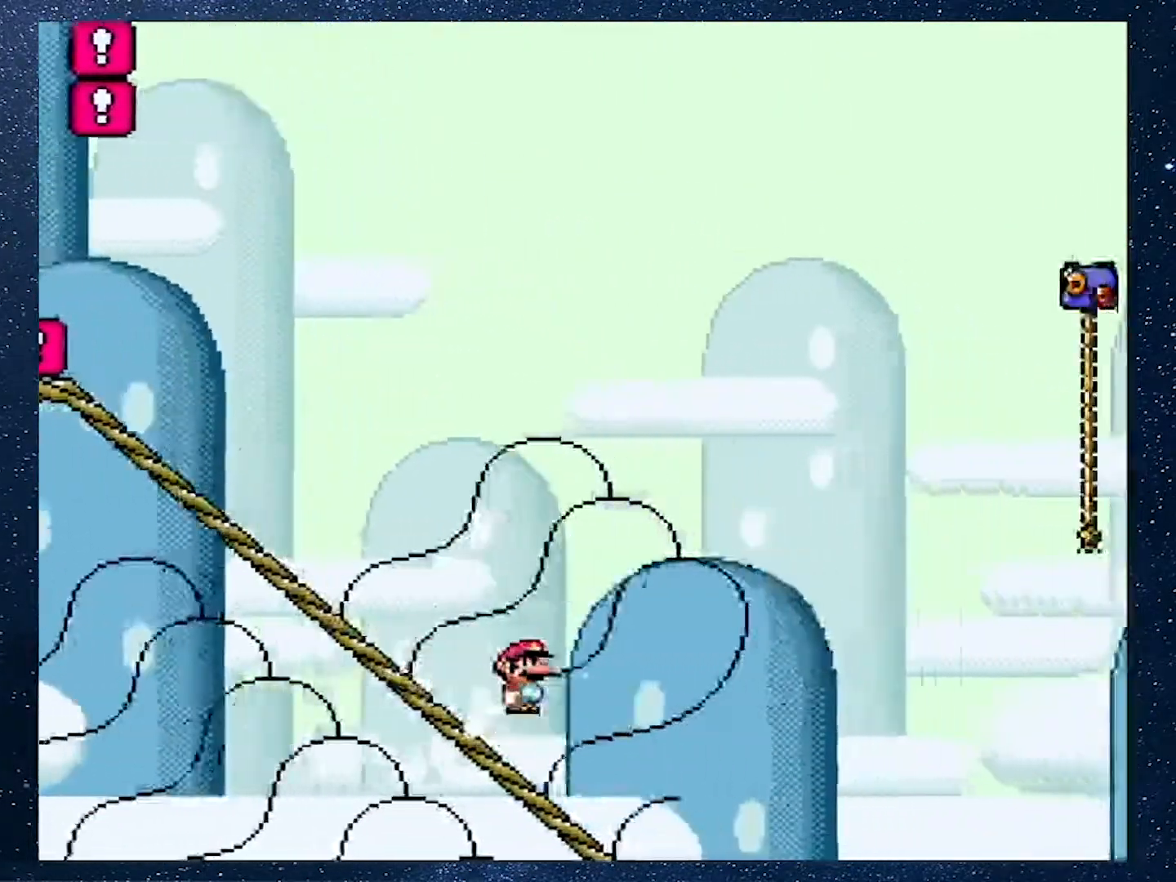
{"buttons": ["A", "X", "DPAD_UP"], "events": [[217, "DPAD_DOWN", "up"], [367, "DPAD_UP", "down"]]}
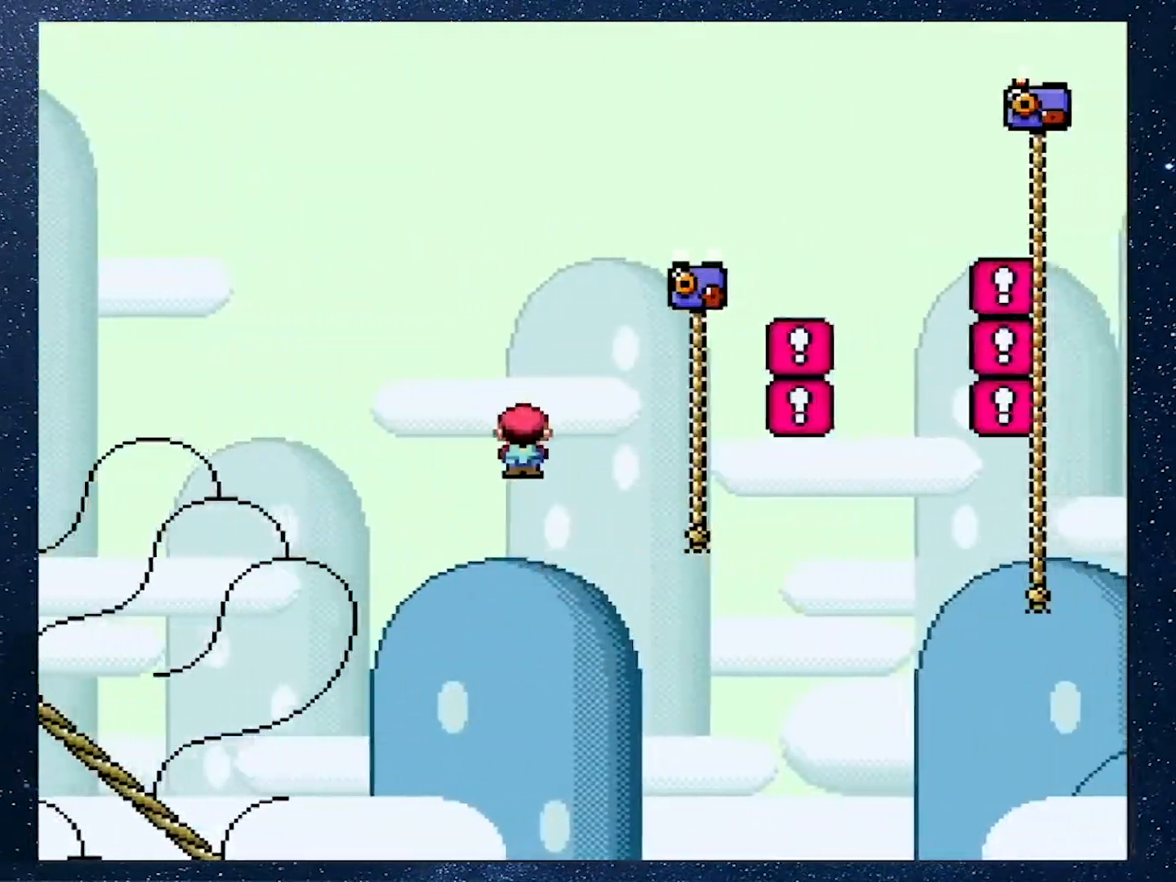
{"buttons": ["B", "Y", "DPAD_UP", "DPAD_RIGHT"], "events": [[200, "A", "up"], [234, "X", "up"], [267, "Y", "down"], [451, "B", "down"], [451, "DPAD_RIGHT", "down"]]}
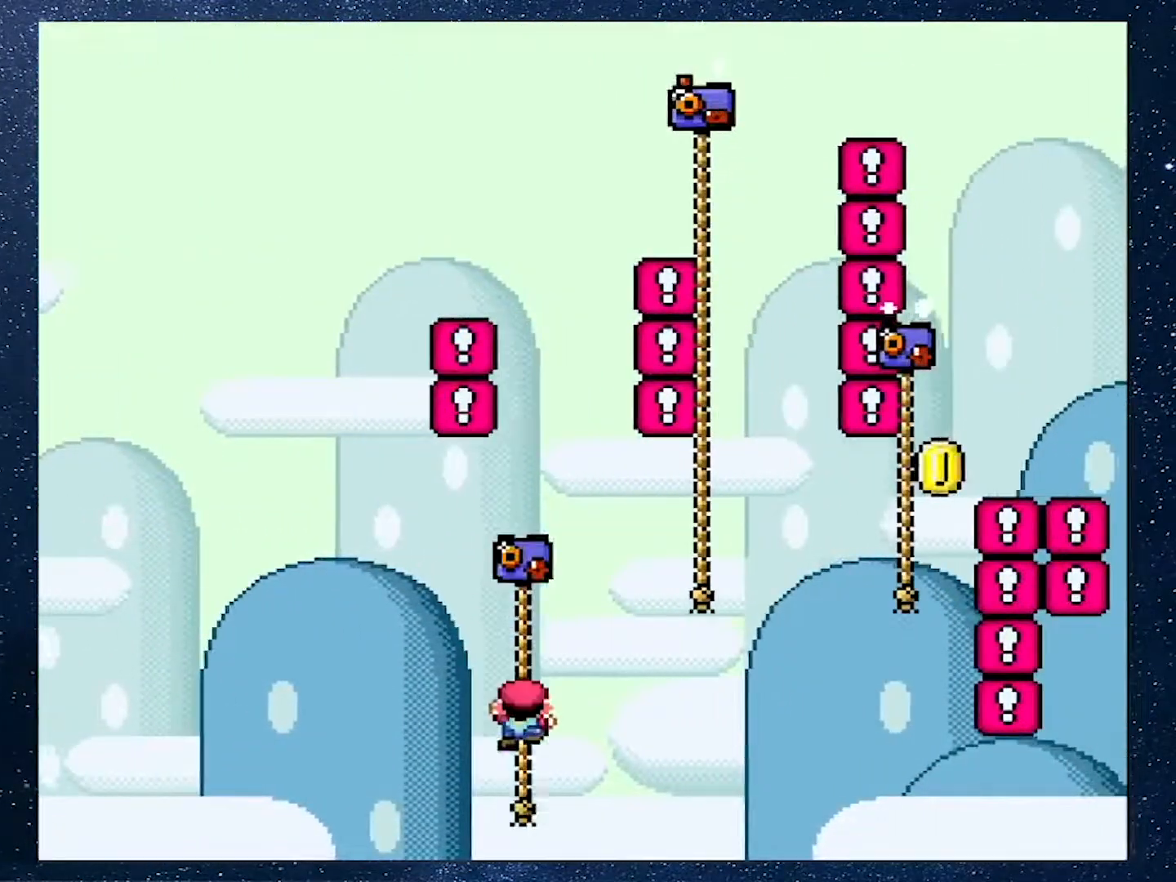
{"buttons": ["Y", "DPAD_UP", "DPAD_RIGHT"], "events": [[217, "B", "up"]]}
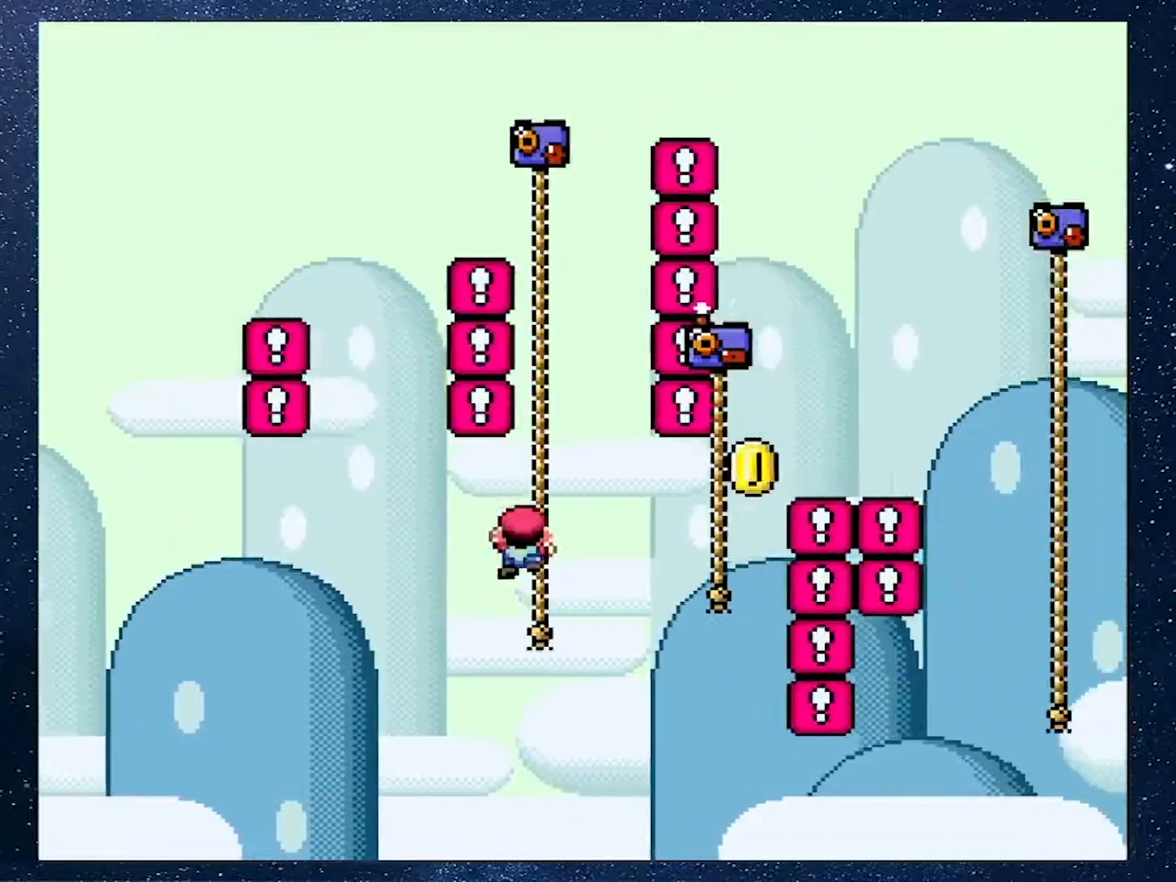
{"buttons": ["B", "Y", "DPAD_UP", "DPAD_RIGHT"], "events": [[200, "B", "down"], [317, "B", "up"], [450, "B", "down"]]}
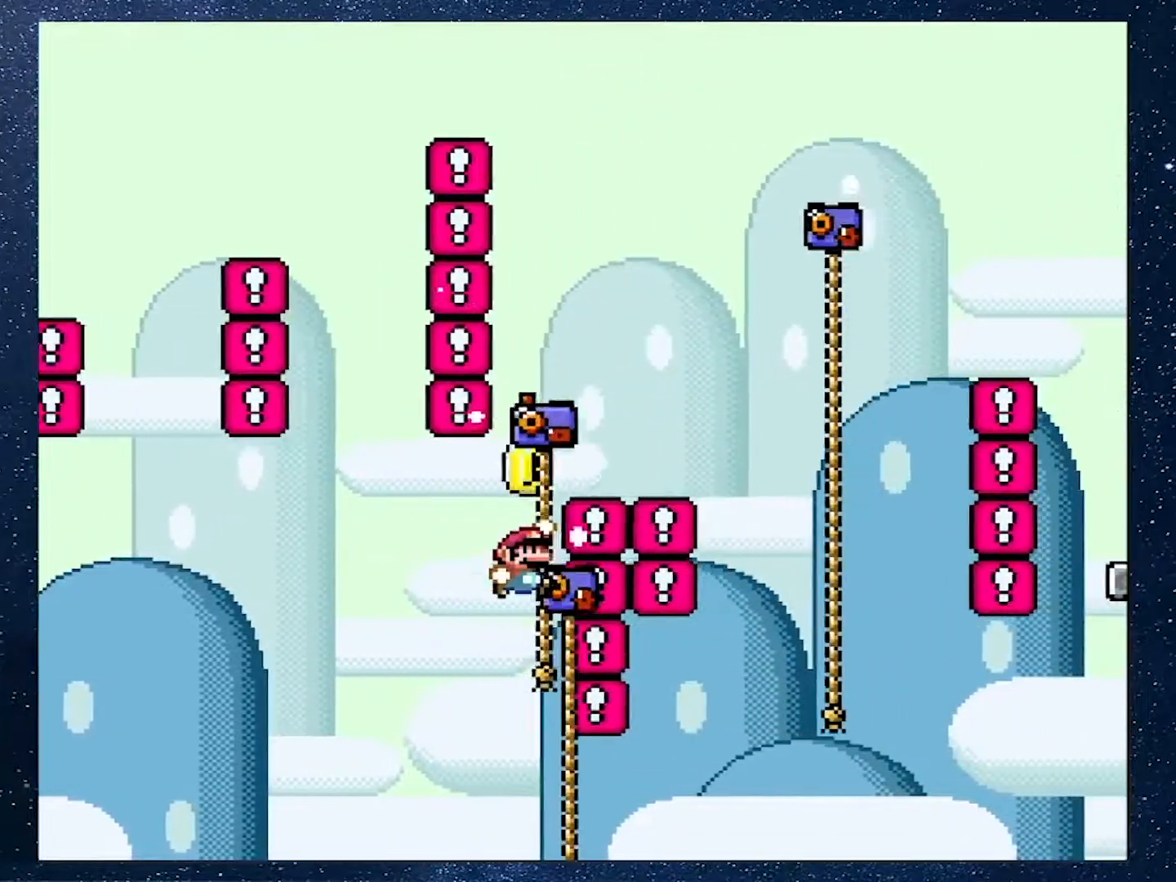
{"buttons": ["B", "Y", "DPAD_UP", "DPAD_RIGHT"], "events": []}
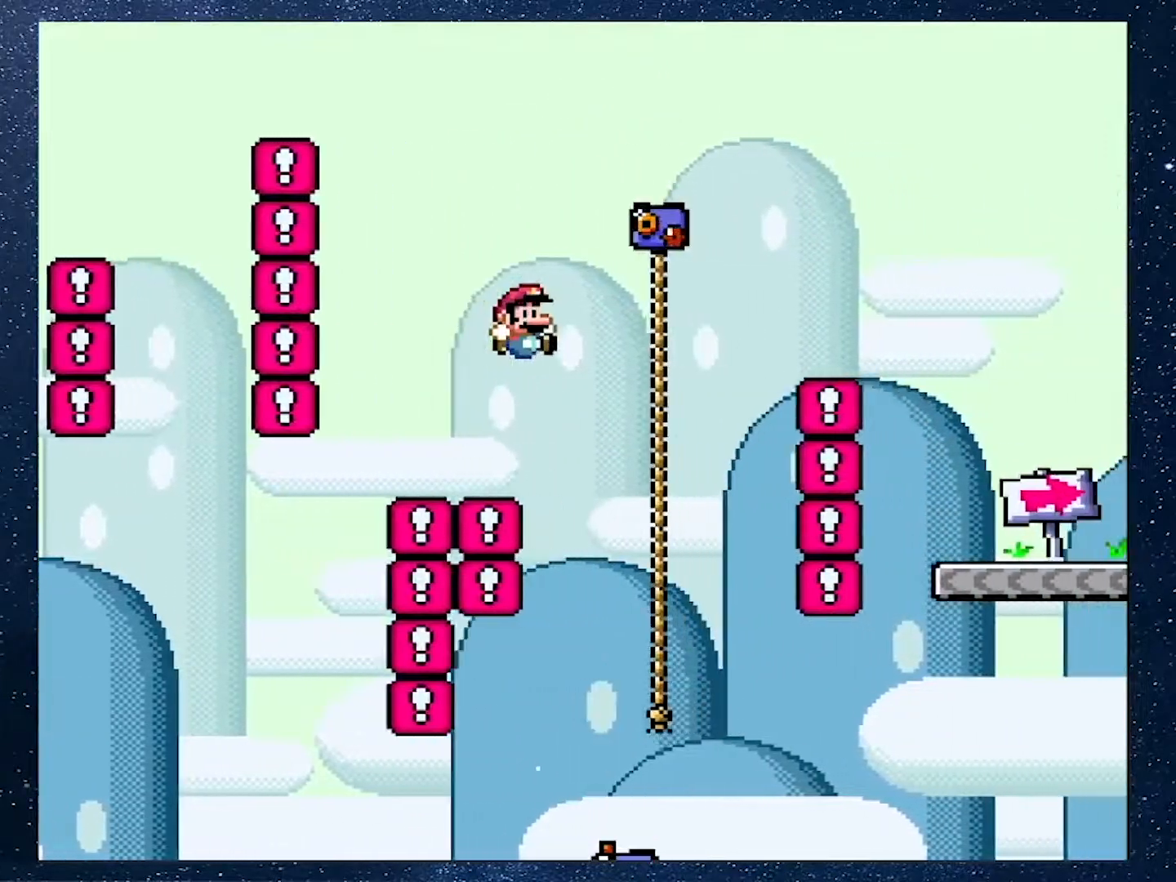
{"buttons": ["B", "Y", "DPAD_UP", "DPAD_RIGHT"], "events": [[133, "B", "up"], [300, "B", "down"]]}
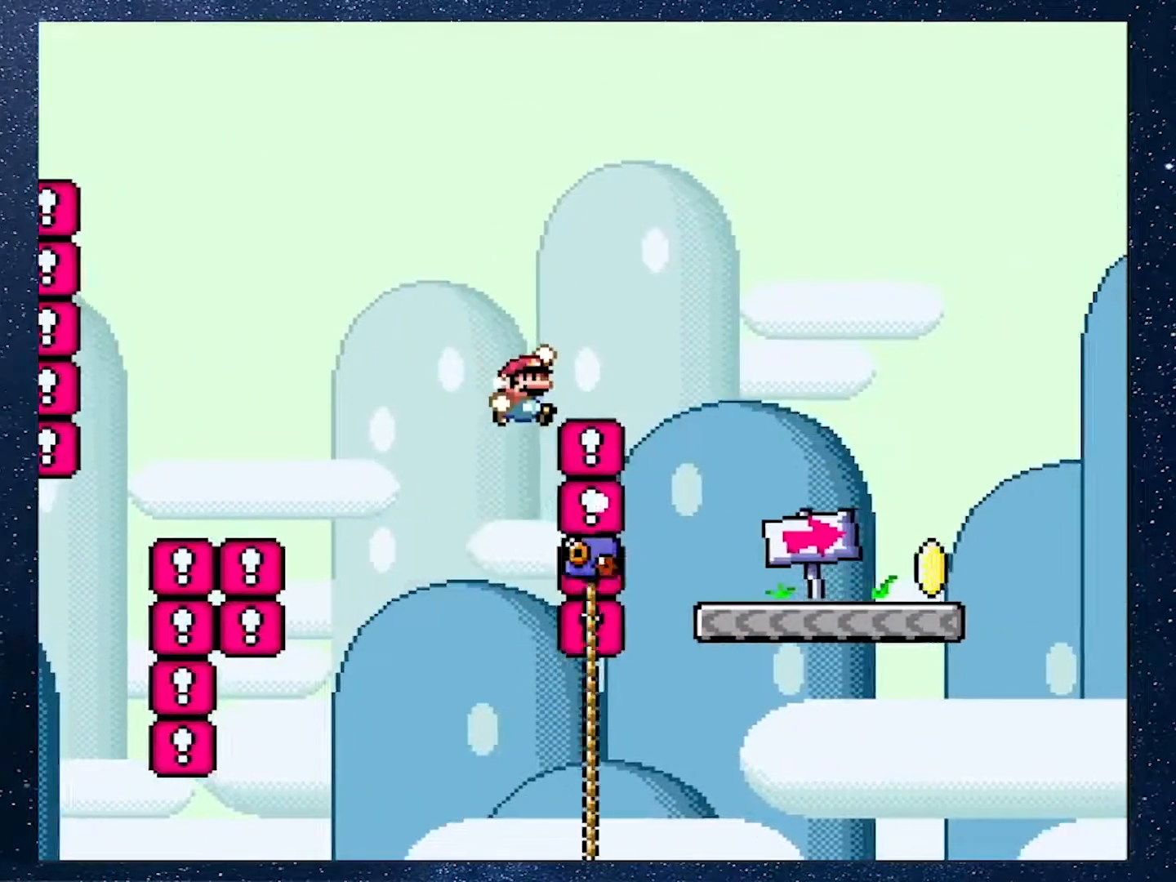
{"buttons": ["Y", "DPAD_RIGHT"], "events": [[150, "B", "up"], [300, "DPAD_UP", "up"], [350, "DPAD_RIGHT", "up"], [417, "DPAD_RIGHT", "down"]]}
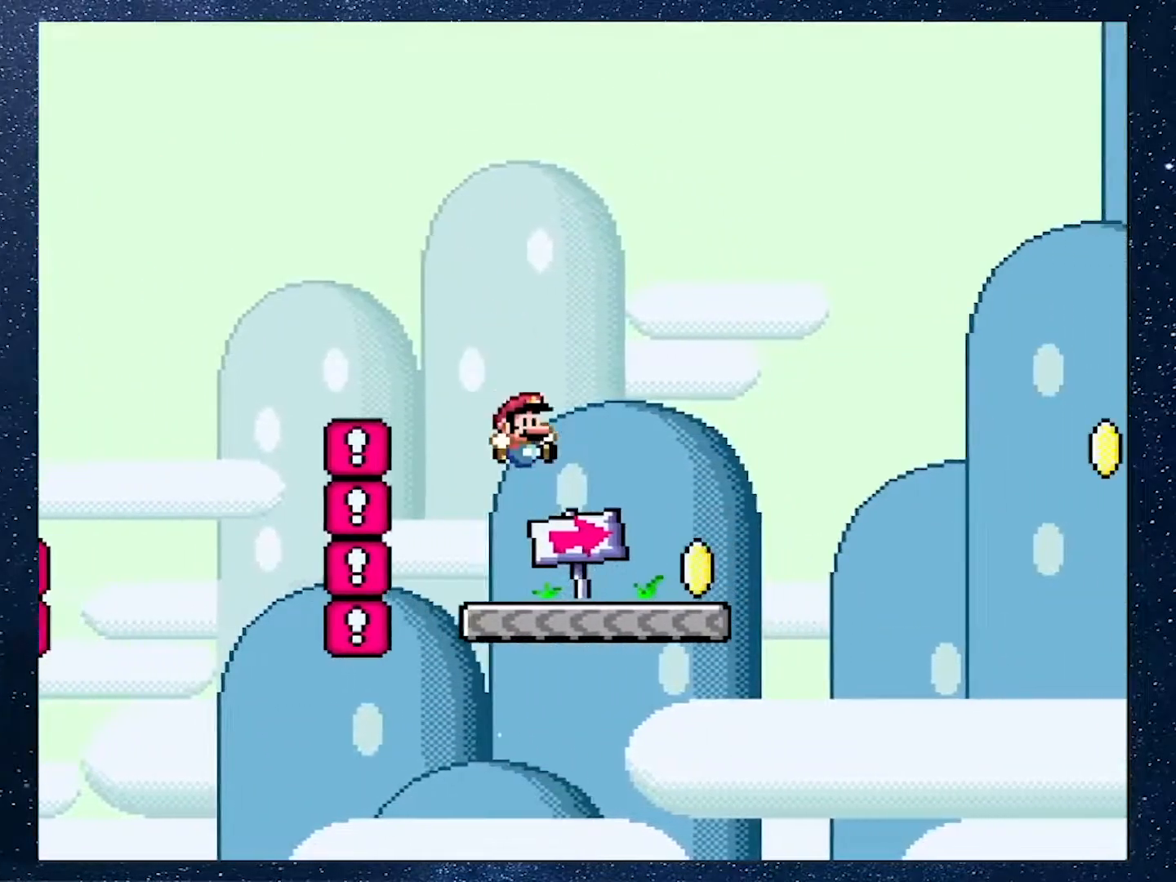
{"buttons": ["B", "Y", "DPAD_RIGHT"], "events": [[333, "B", "down"]]}
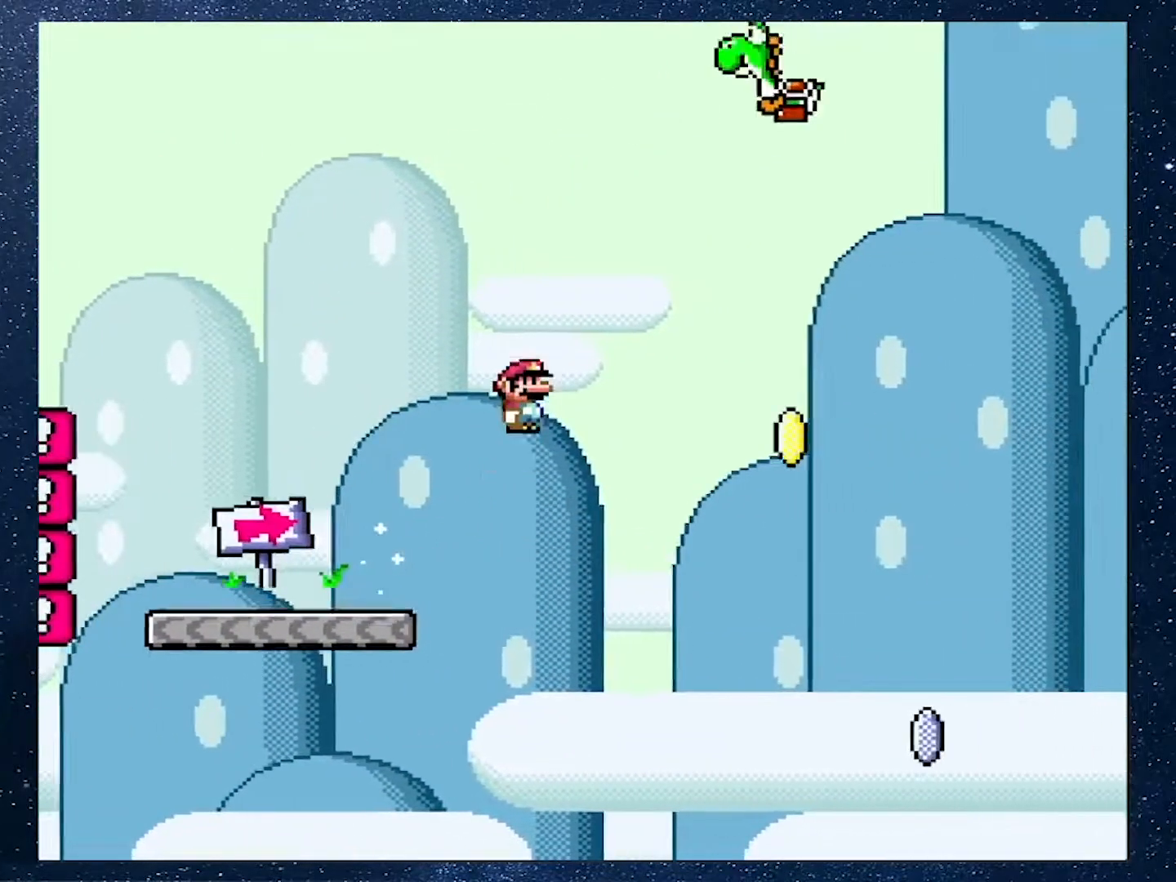
{"buttons": ["Y", "DPAD_LEFT"], "events": [[334, "DPAD_RIGHT", "up"], [367, "DPAD_LEFT", "down"], [467, "B", "up"]]}
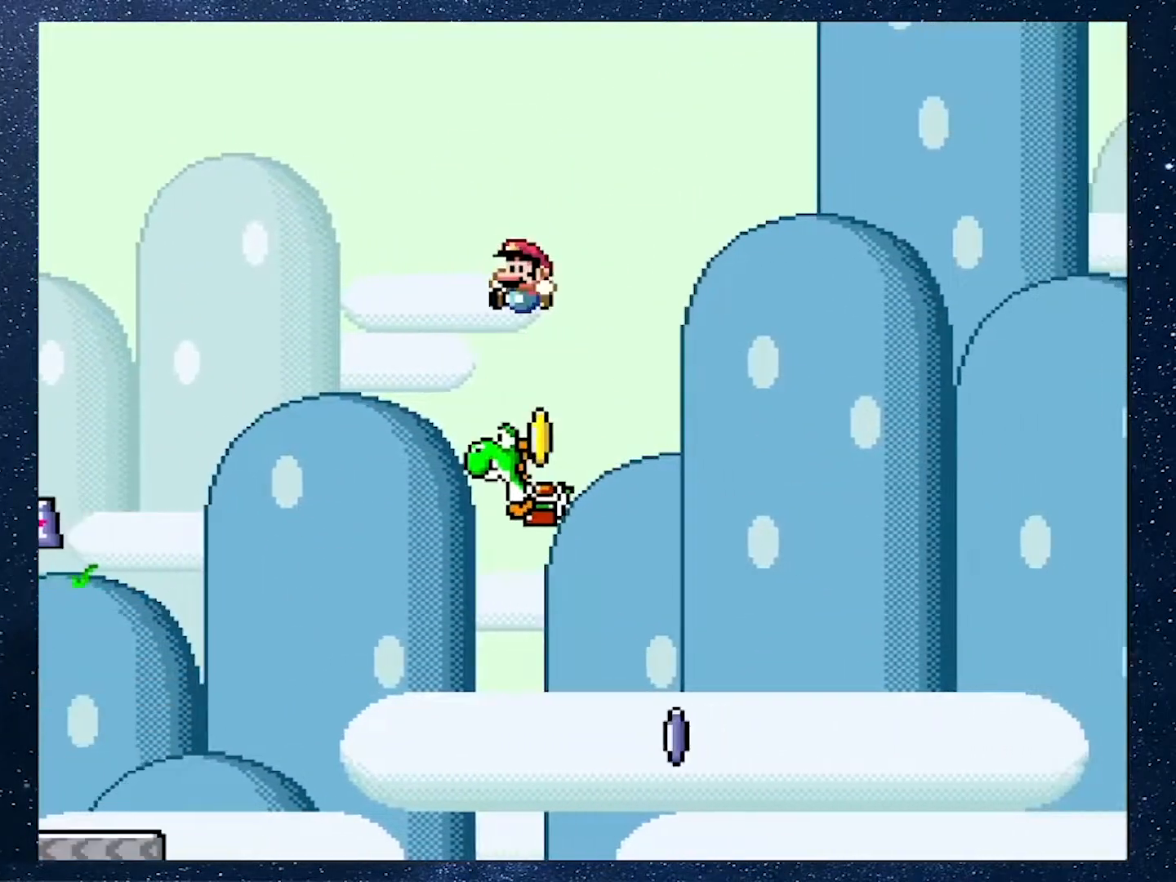
{"buttons": ["Y", "DPAD_RIGHT"], "events": [[100, "DPAD_LEFT", "up"], [166, "DPAD_RIGHT", "down"]]}
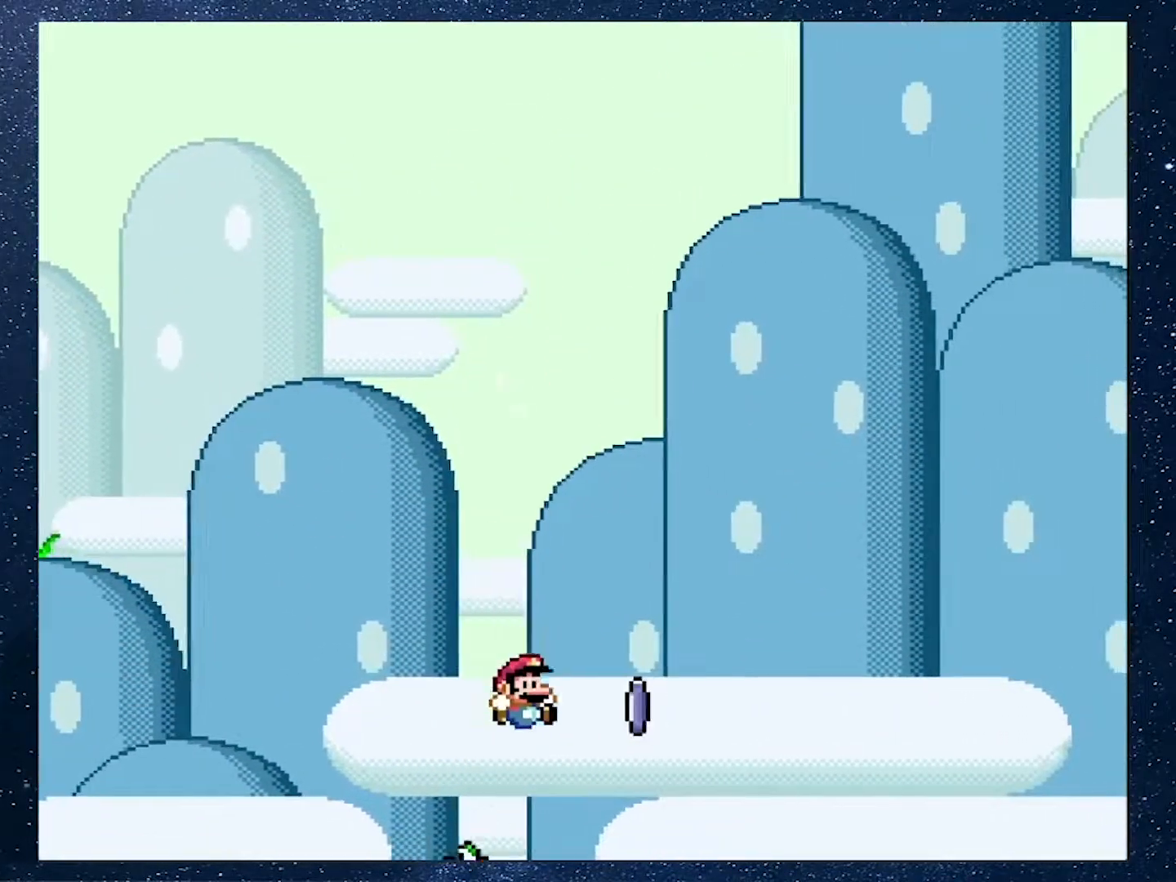
{"buttons": ["Y", "DPAD_RIGHT"], "events": []}
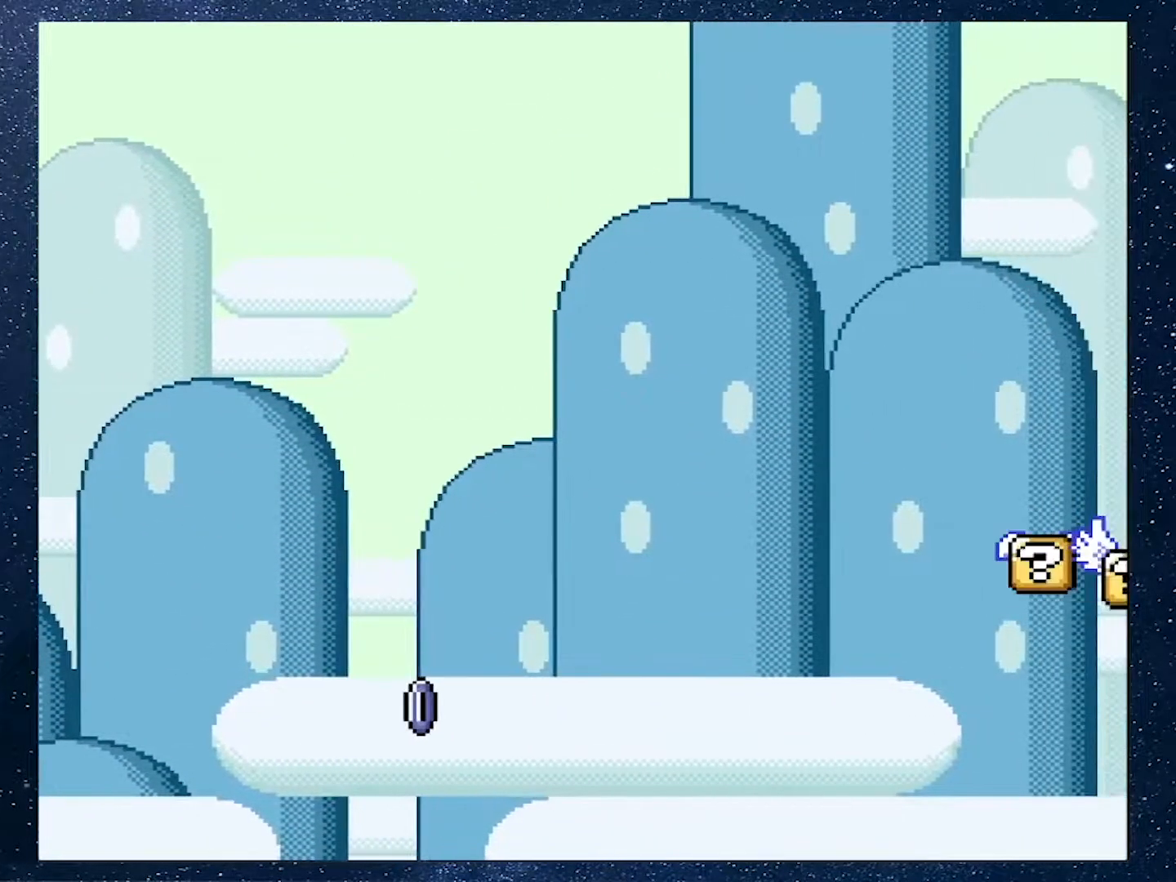
{"buttons": [], "events": [[183, "DPAD_RIGHT", "up"], [183, "Y", "up"]]}
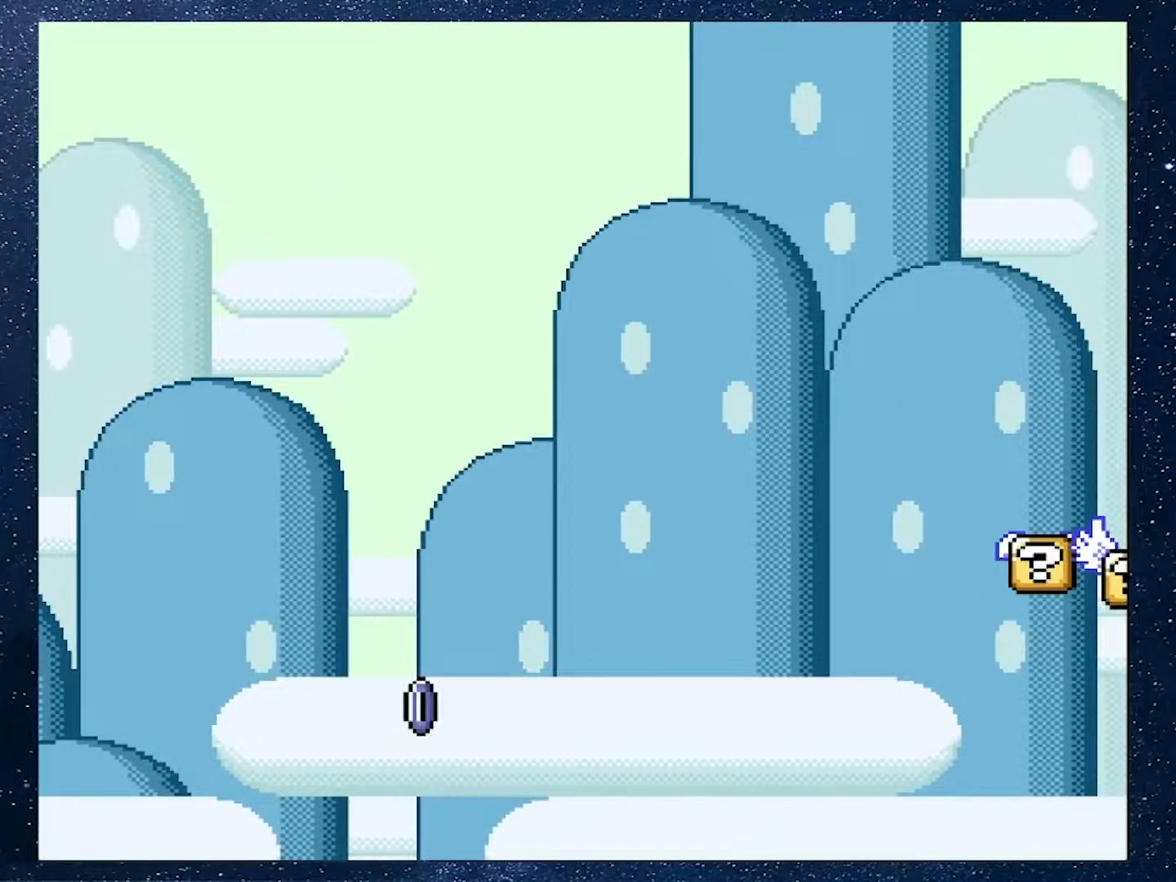
{"buttons": [], "events": []}
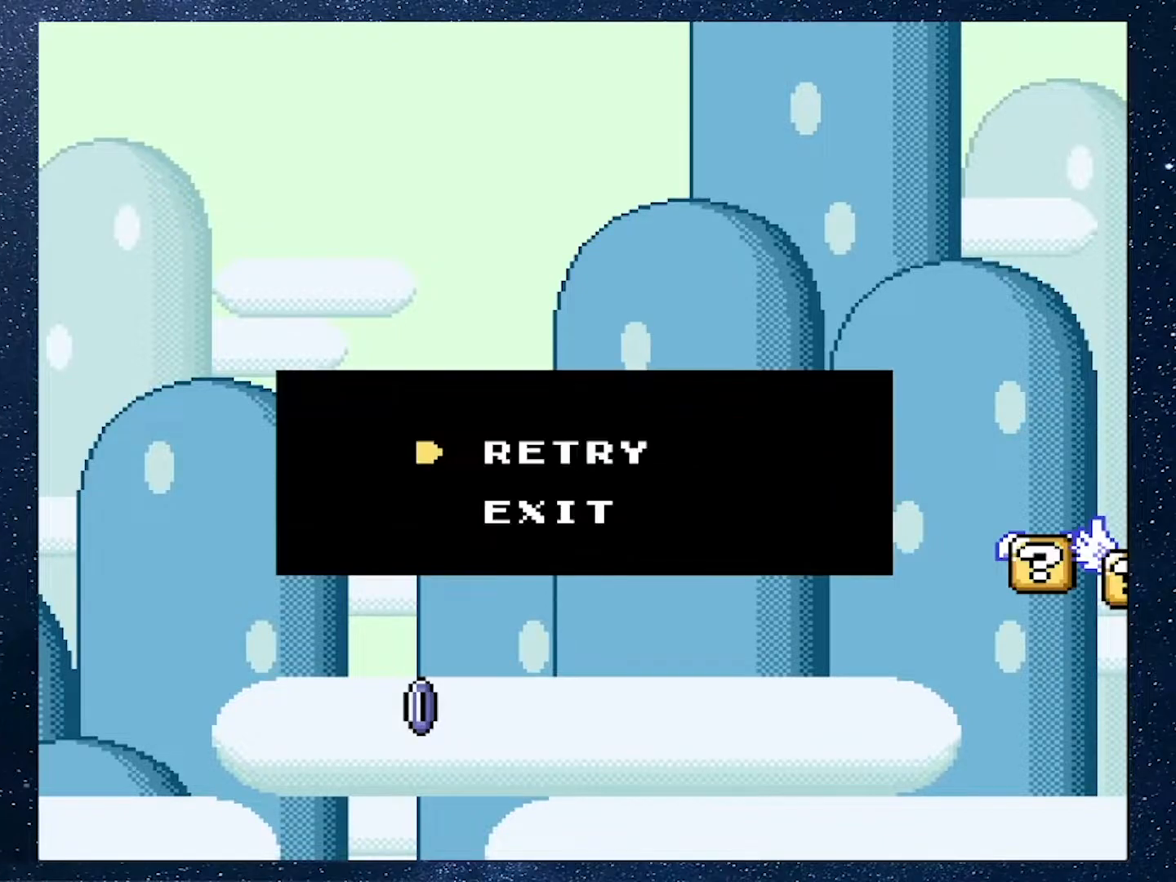
{"buttons": [], "events": []}
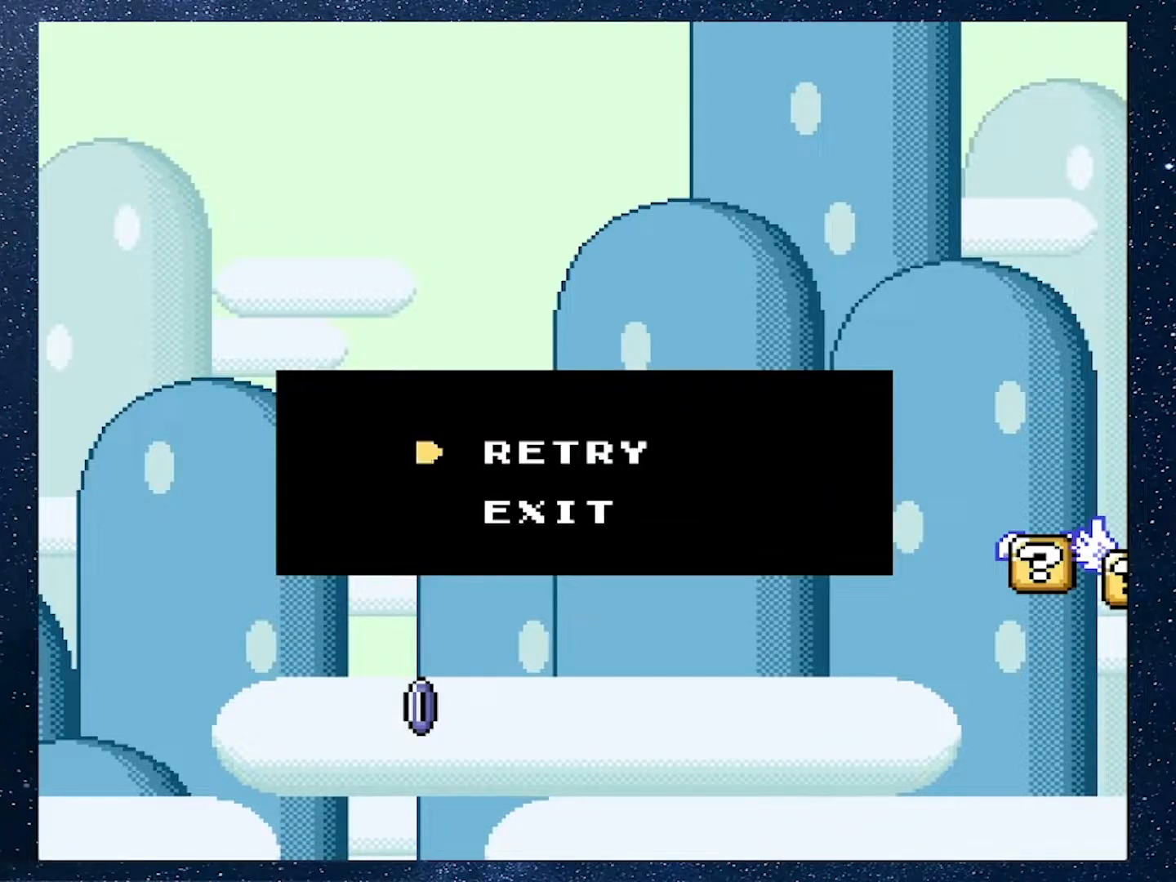
{"buttons": [], "events": []}
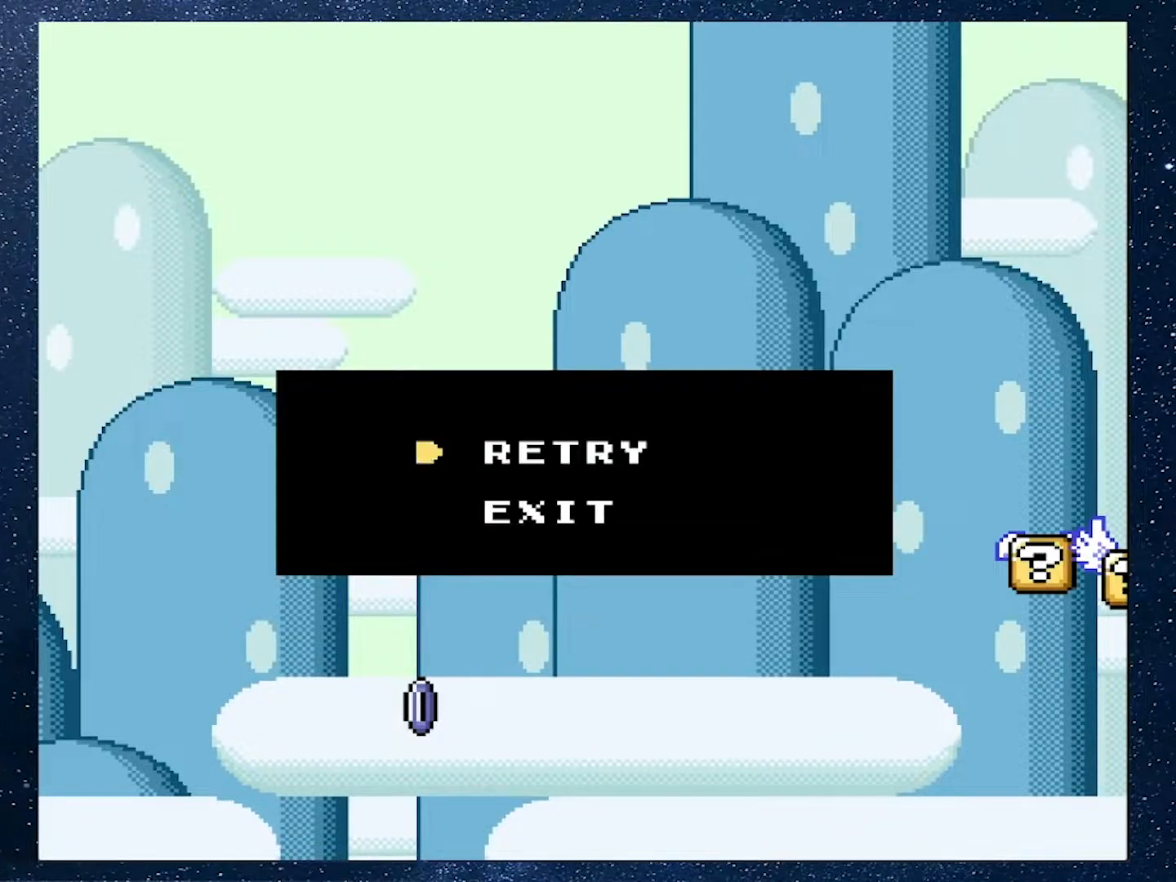
{"buttons": [], "events": []}
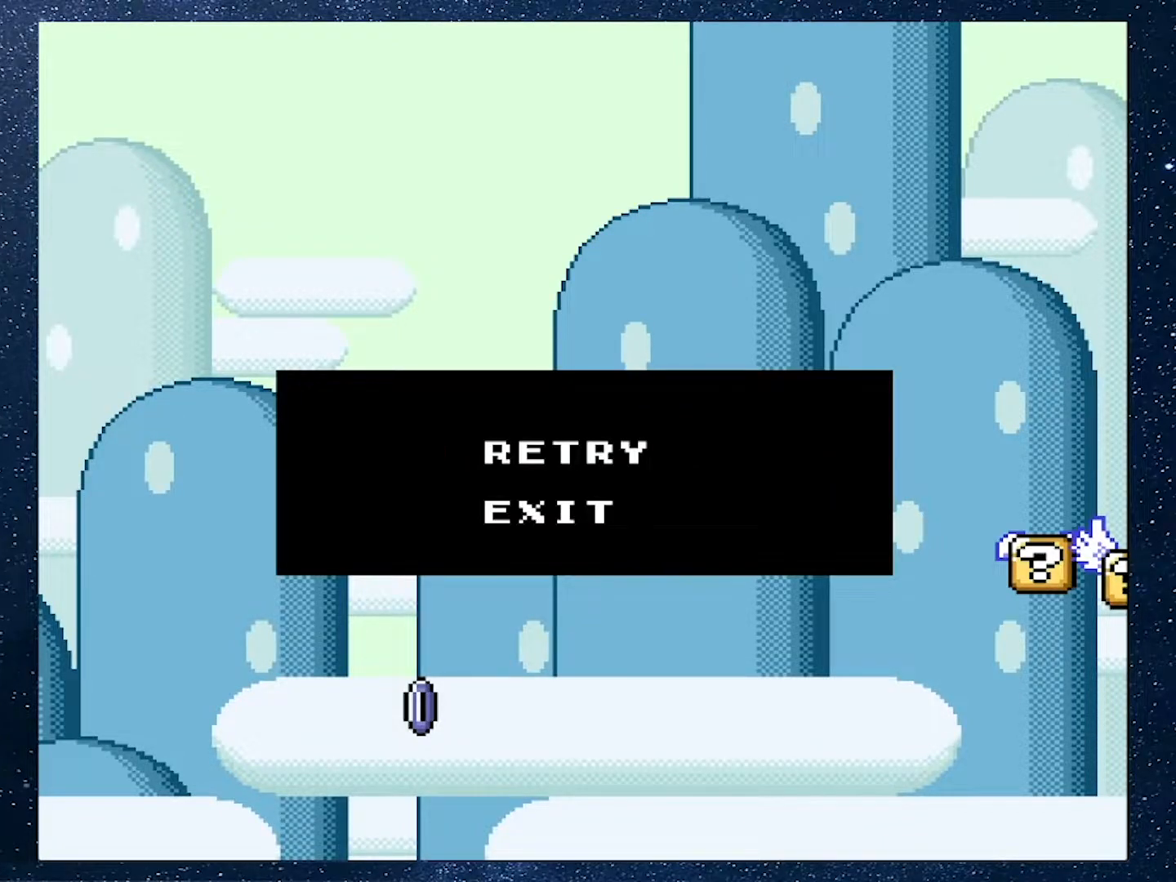
{"buttons": [], "events": []}
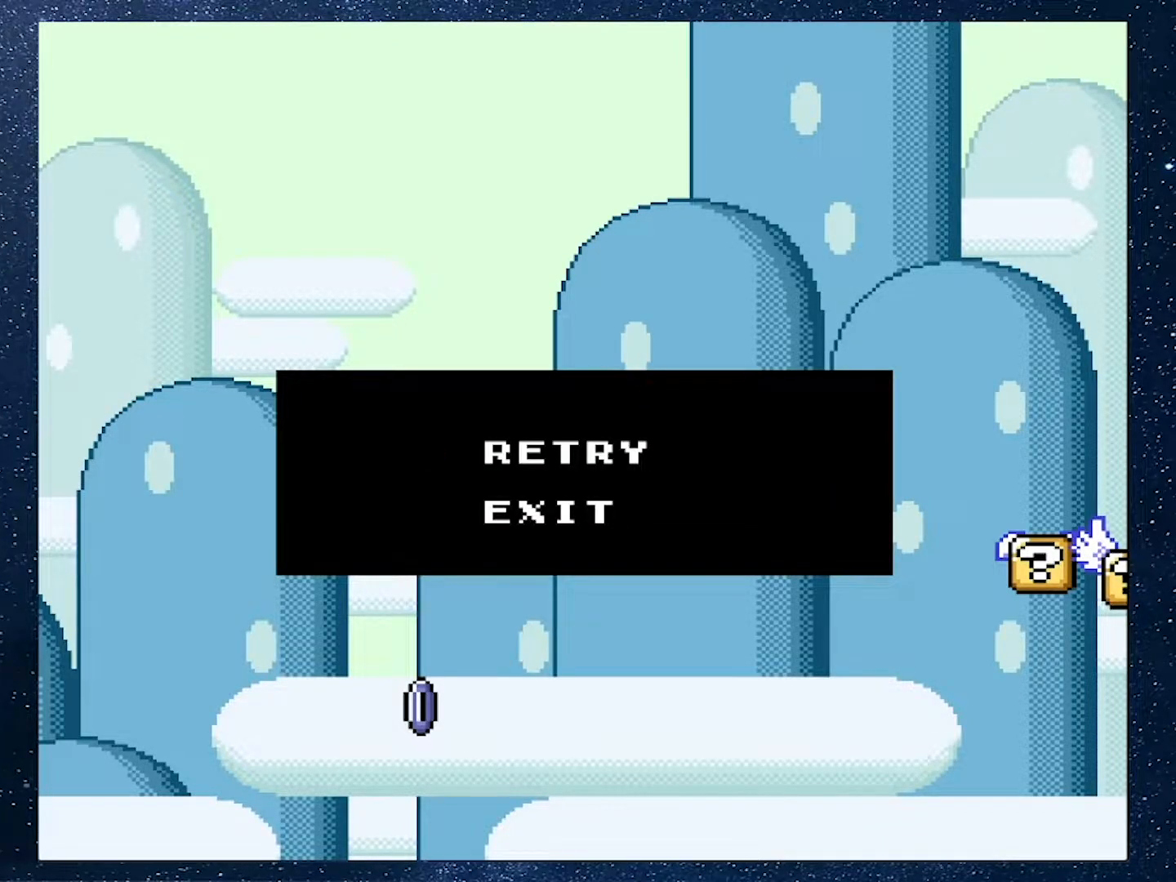
{"buttons": [], "events": []}
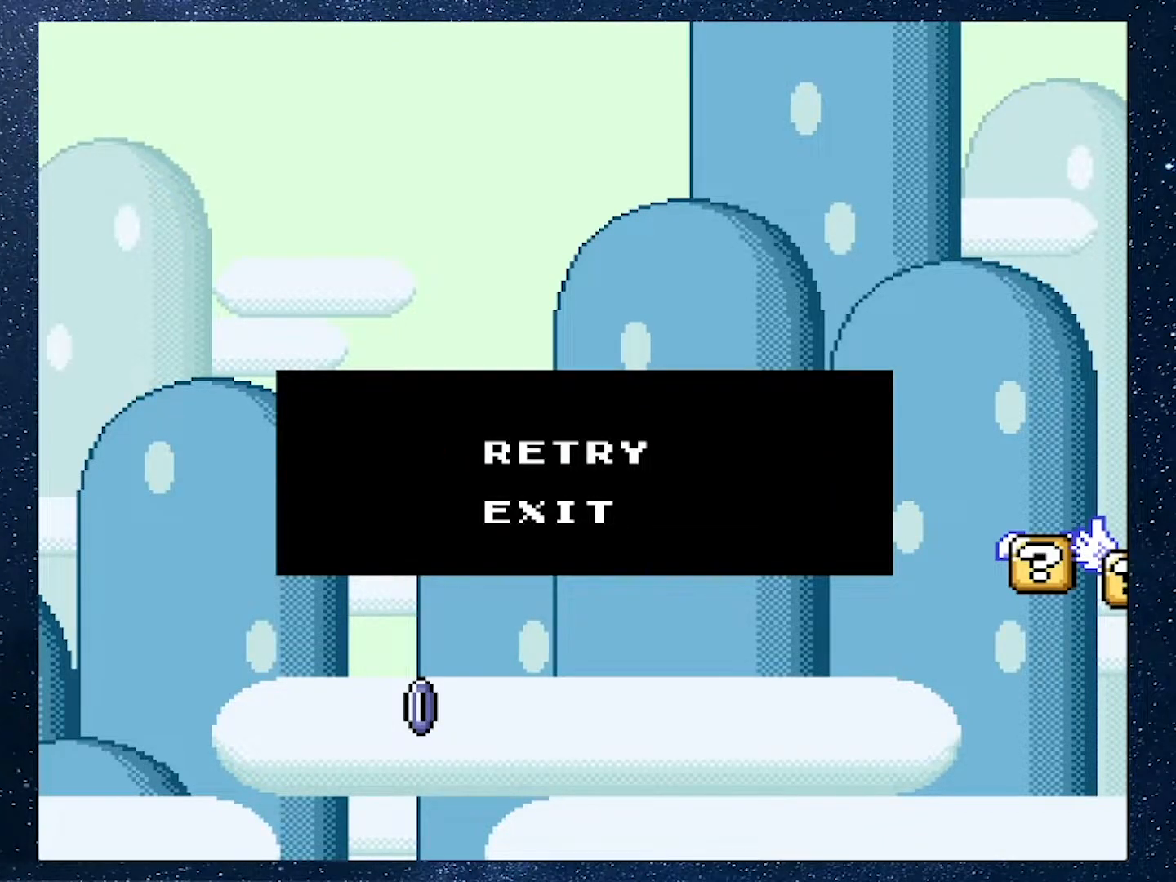
{"buttons": [], "events": [[250, "A", "down"], [384, "A", "up"]]}
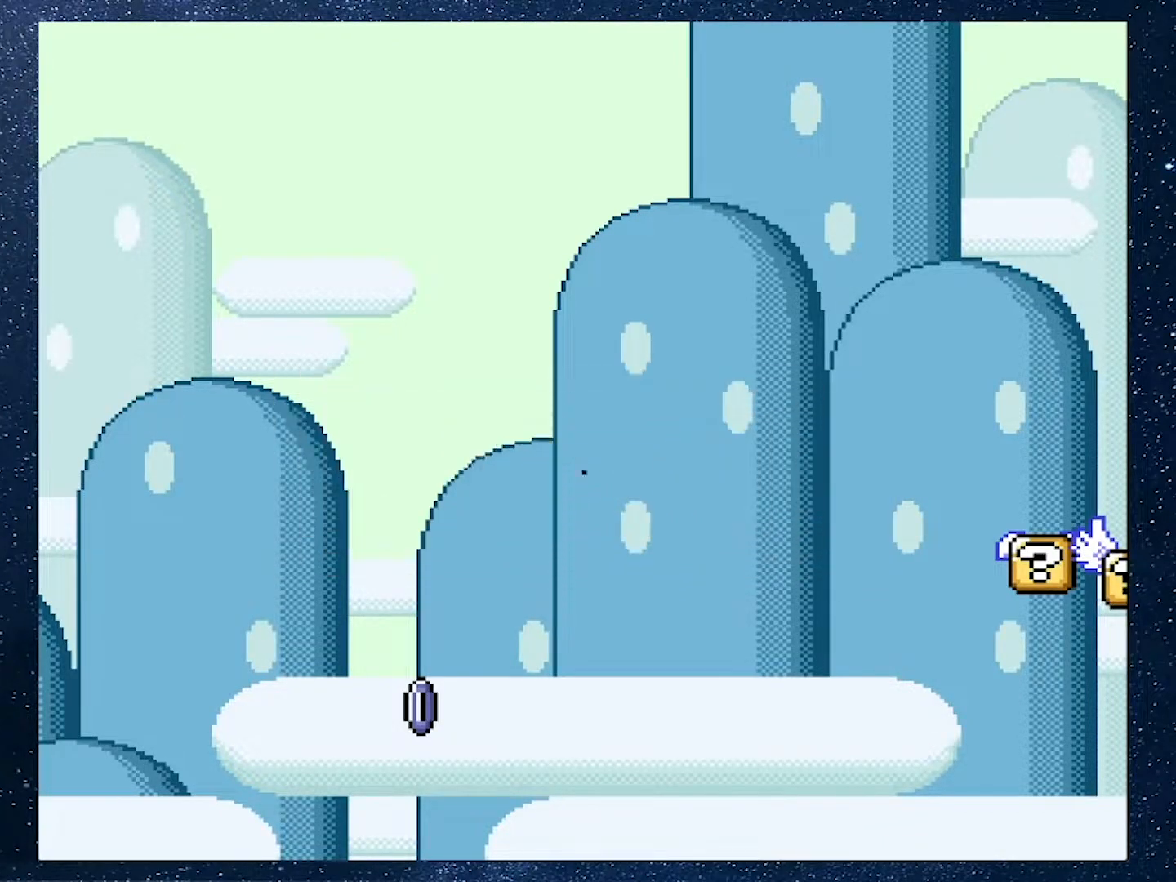
{"buttons": [], "events": []}